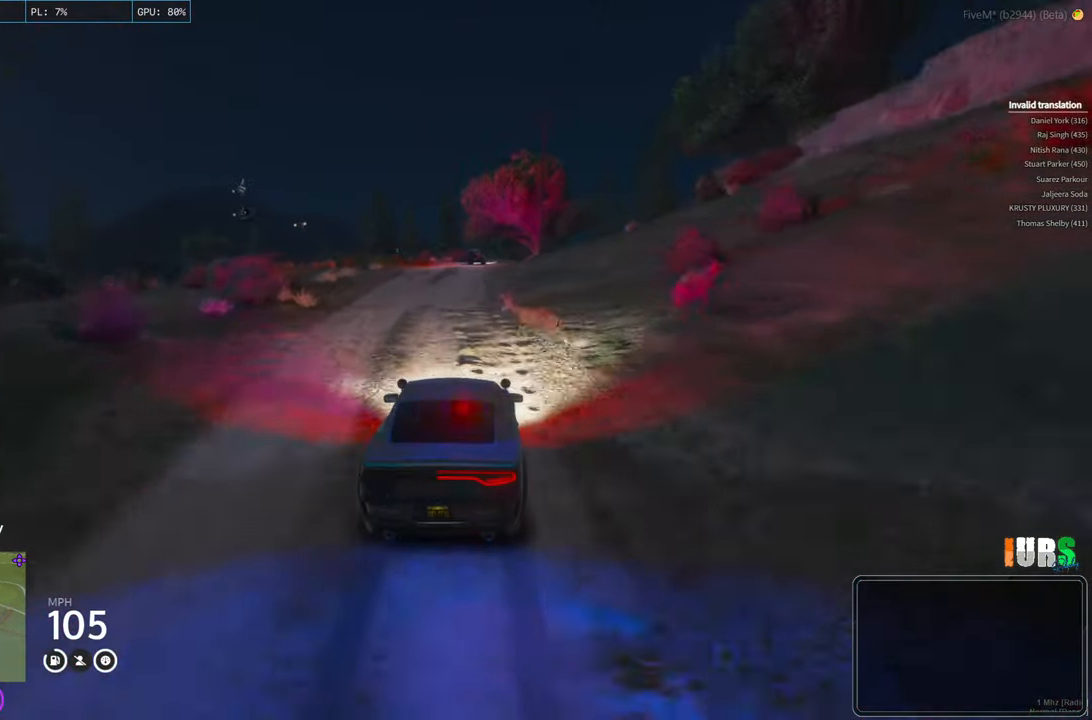
Gameplay with keyboard; each line is a JSON object with the keys held at the frame after it. "events" lists presses ("down") and releases ("up") of "a", "ctrl", "d", "e", "q", "s", "shift", "space" and "w" between this image and that frame as [ms after this image, input, new state], when the widget could be followed in between. No other keys are recorded. Mouse input is not recorded.
{"keys": ["d"], "events": [[50, "a", "down"], [150, "a", "up"], [367, "w", "up"], [500, "d", "down"]]}
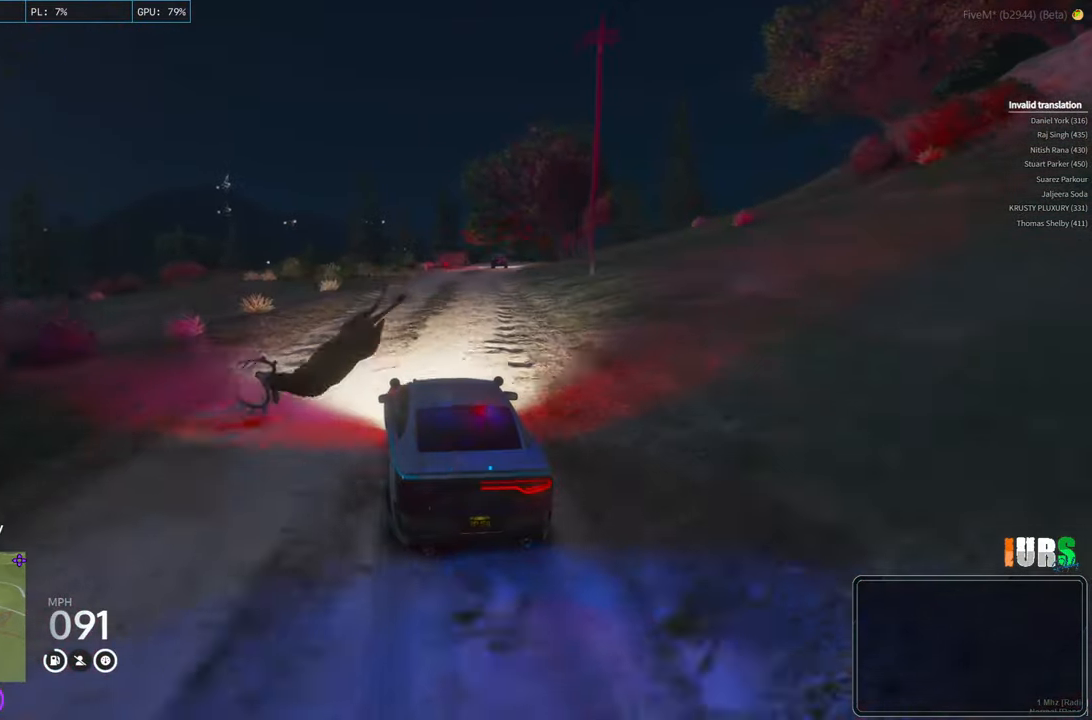
{"keys": ["w"], "events": [[183, "d", "up"], [283, "w", "down"]]}
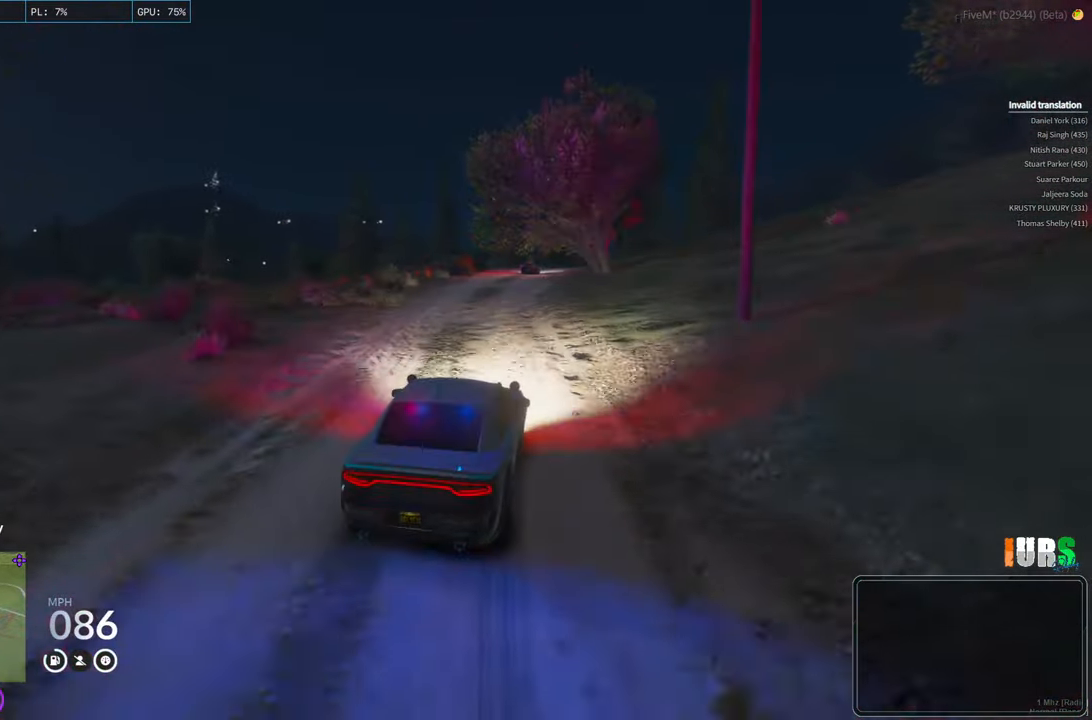
{"keys": ["w"], "events": []}
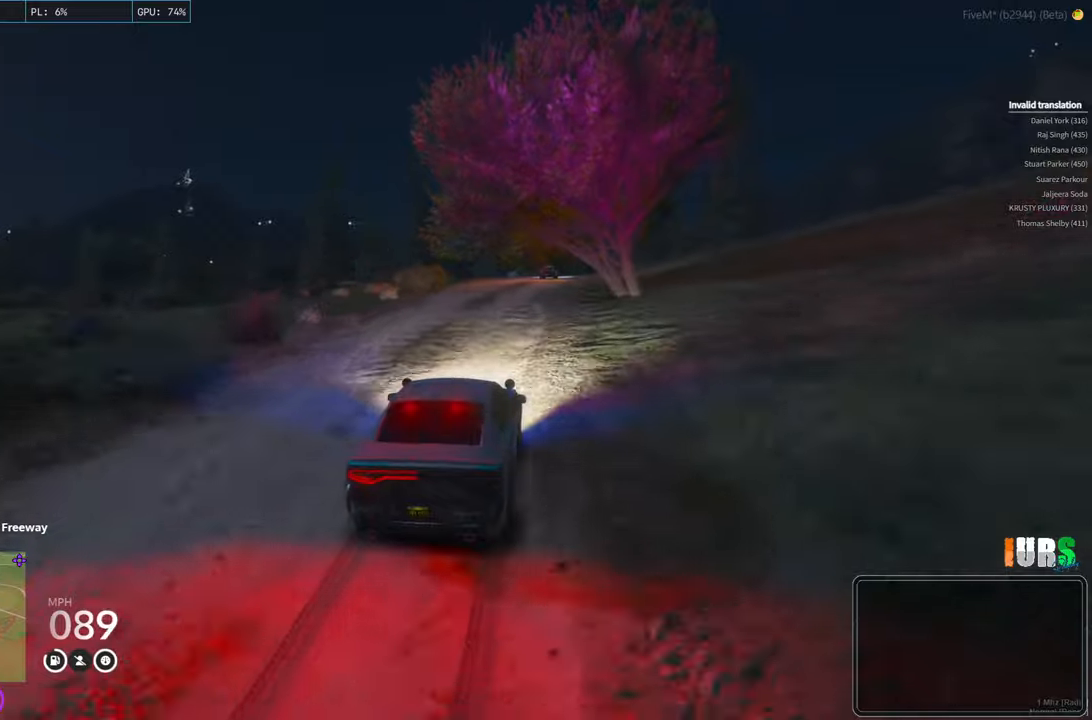
{"keys": ["w"], "events": [[400, "d", "down"], [500, "d", "up"]]}
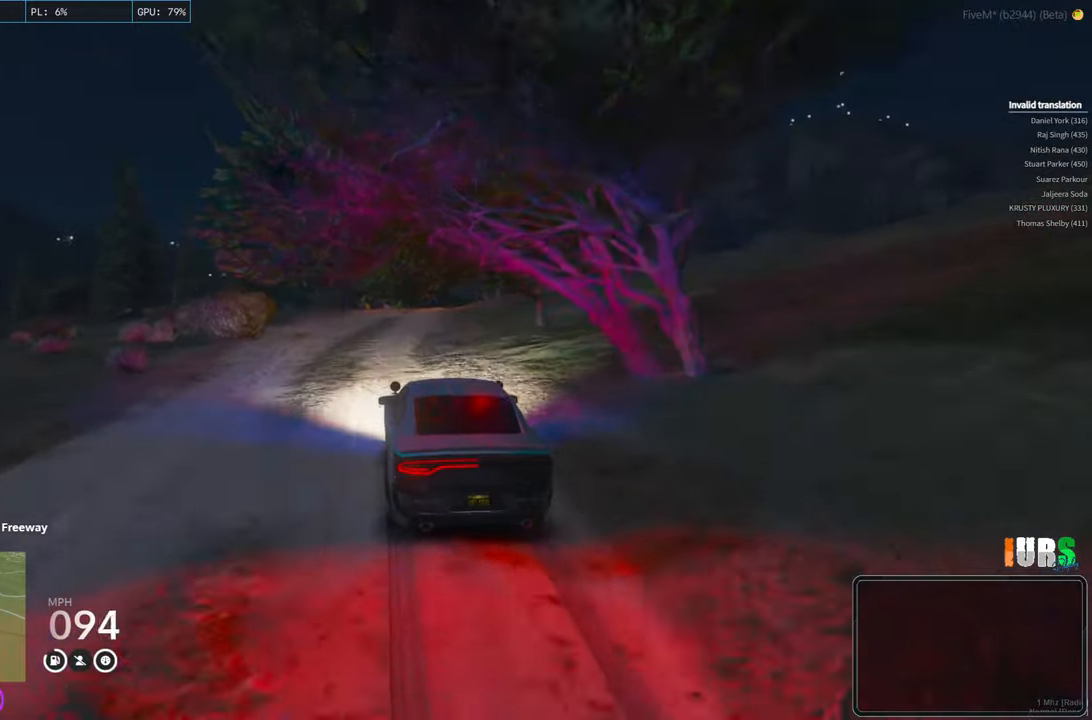
{"keys": ["d", "w"], "events": [[450, "d", "down"]]}
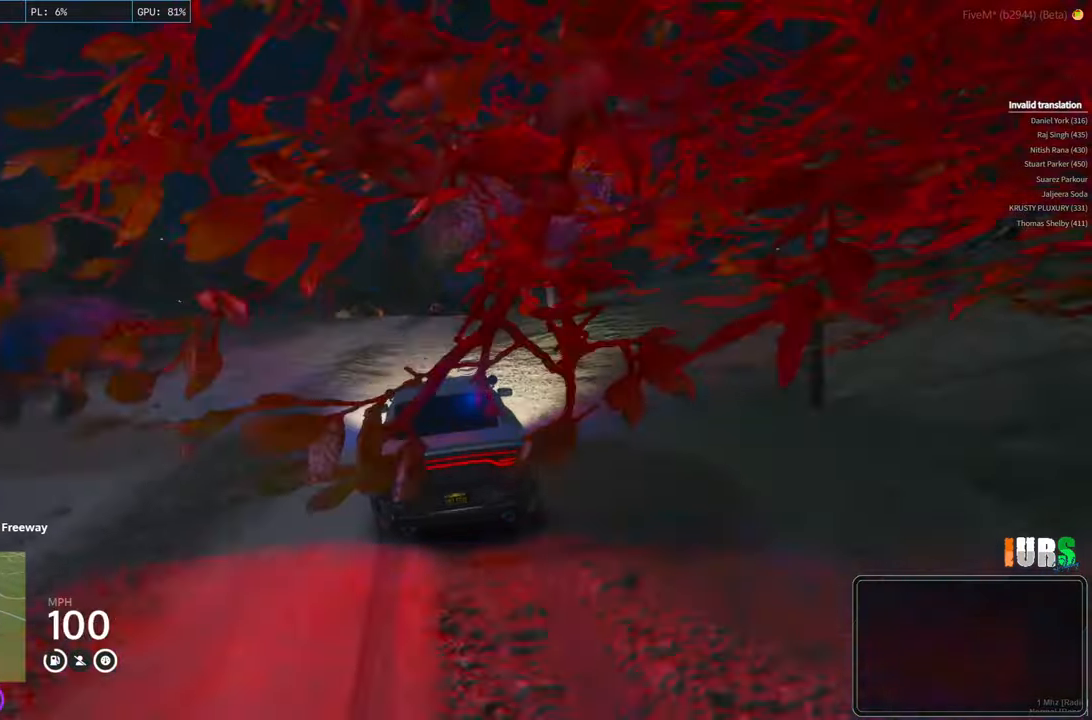
{"keys": ["w"], "events": [[33, "d", "up"], [400, "a", "down"], [500, "a", "up"]]}
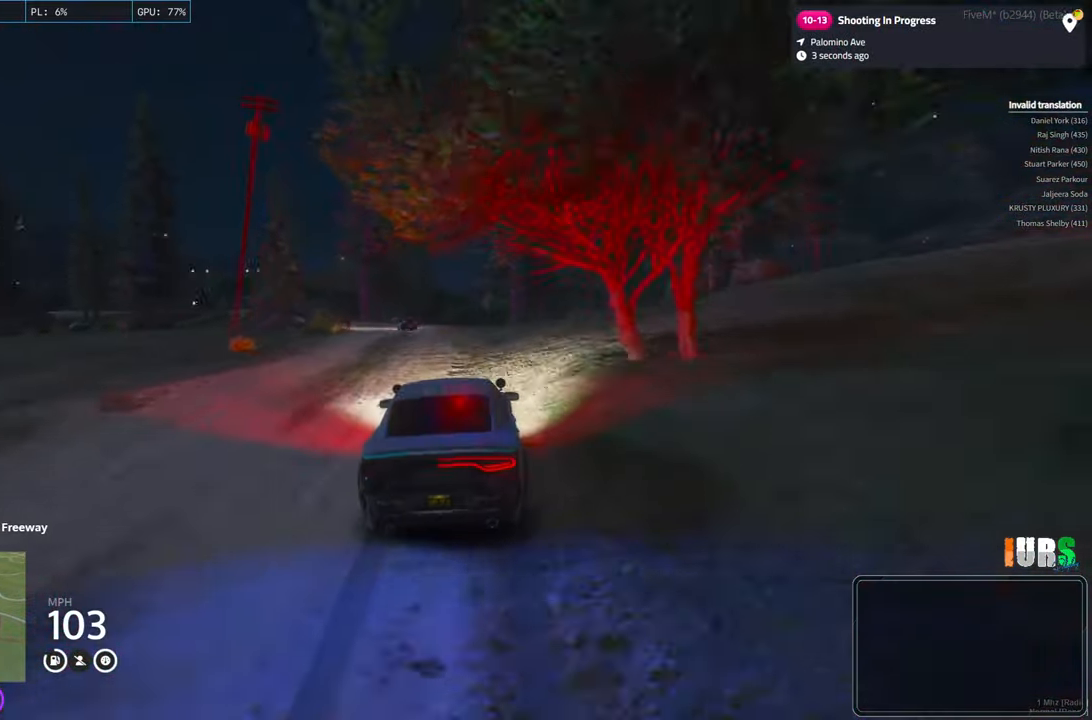
{"keys": [], "events": [[317, "a", "down"], [433, "a", "up"], [483, "w", "up"]]}
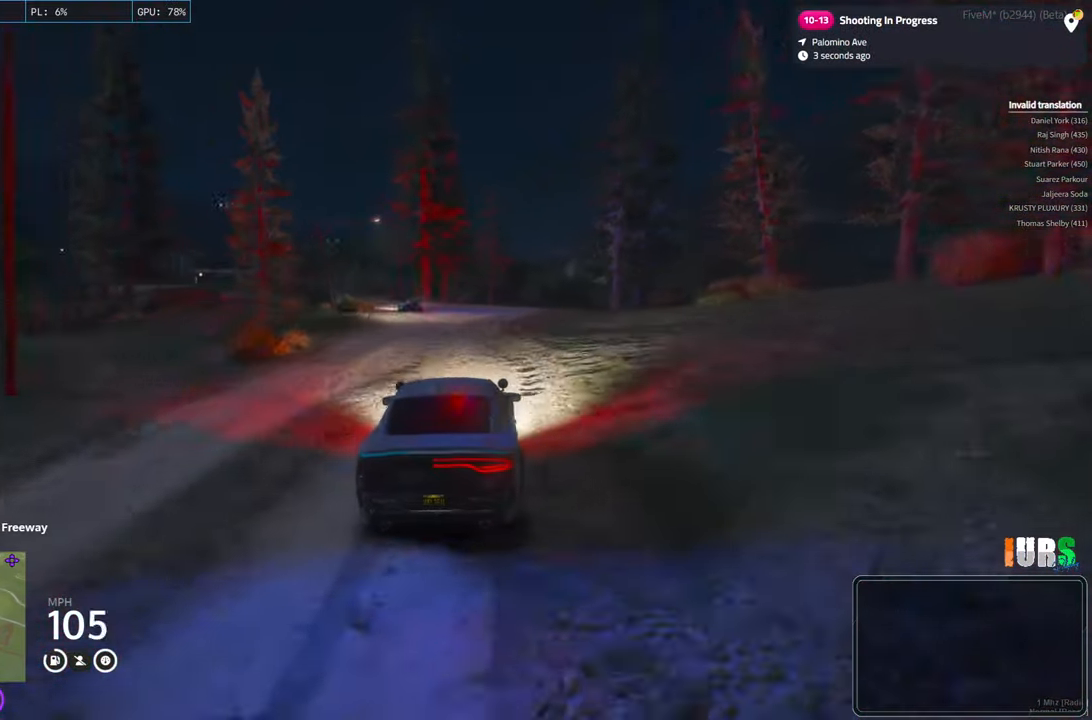
{"keys": ["w"], "events": [[400, "w", "down"]]}
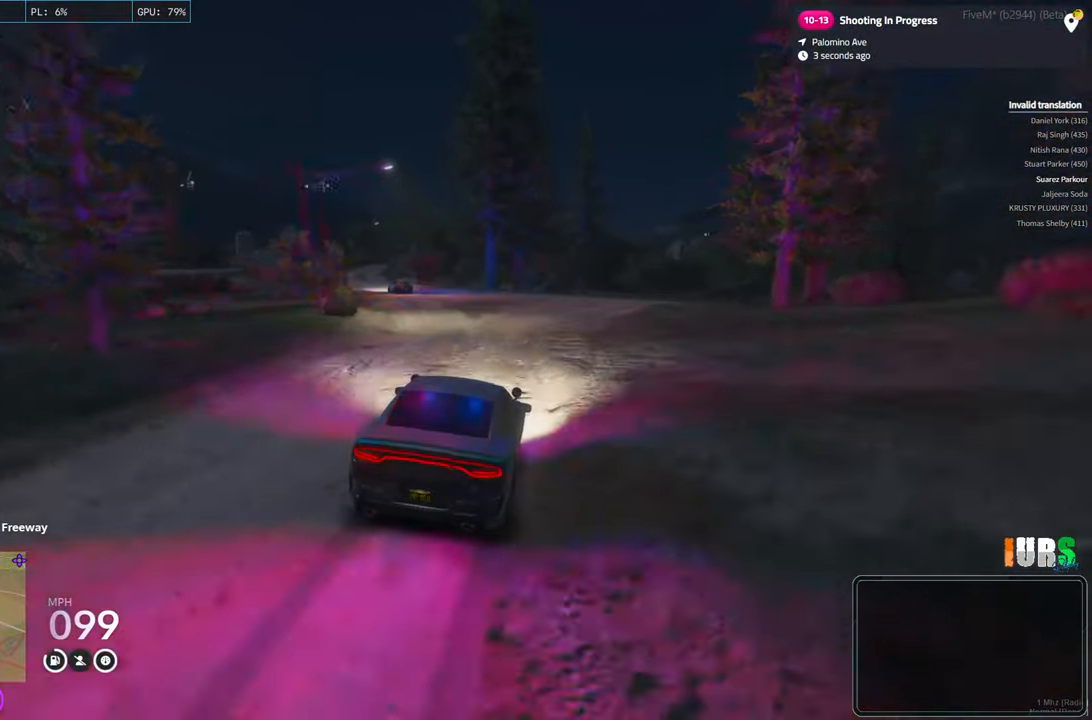
{"keys": ["a"], "events": [[100, "a", "down"], [217, "w", "up"]]}
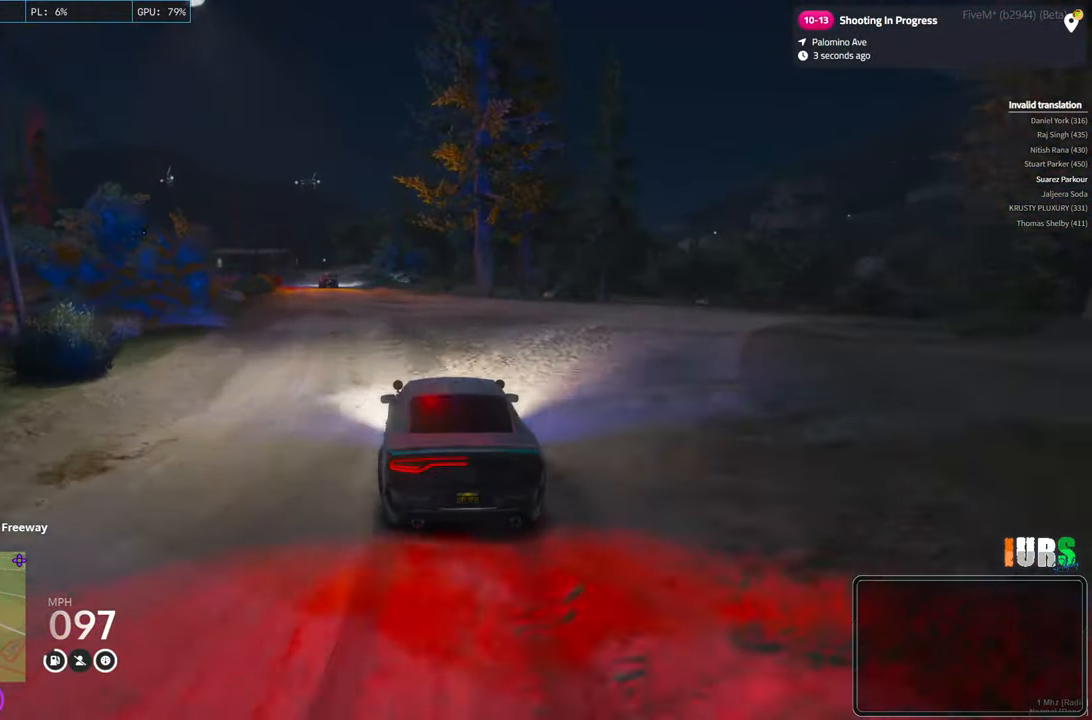
{"keys": ["w"], "events": [[67, "a", "up"], [67, "w", "down"]]}
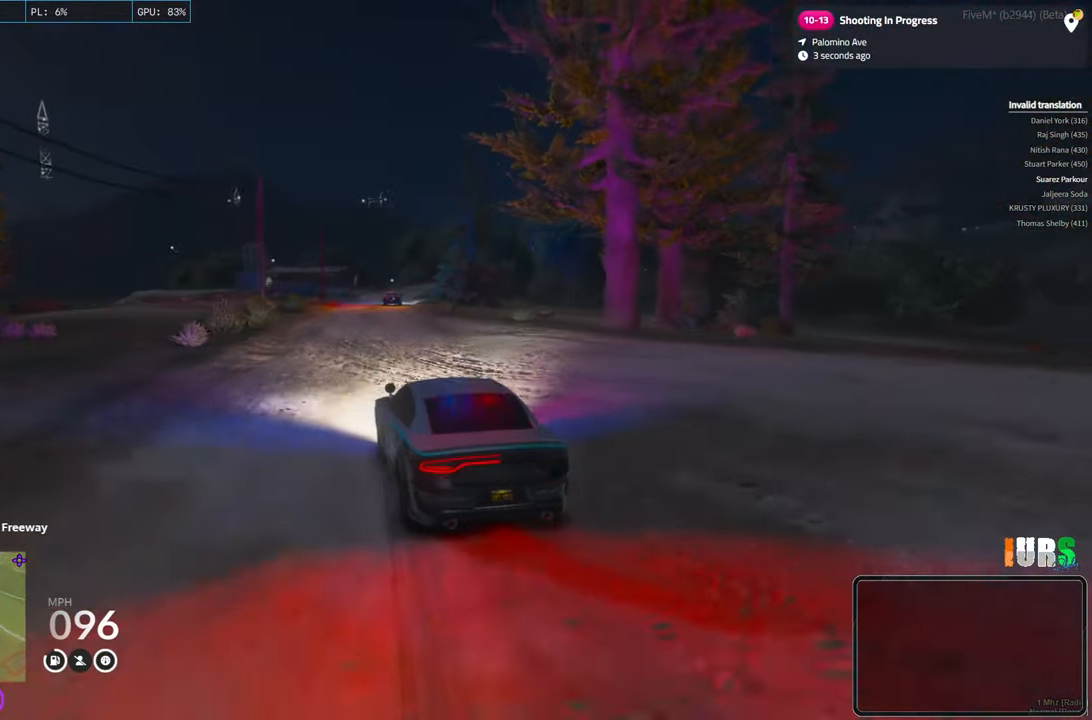
{"keys": ["w"], "events": []}
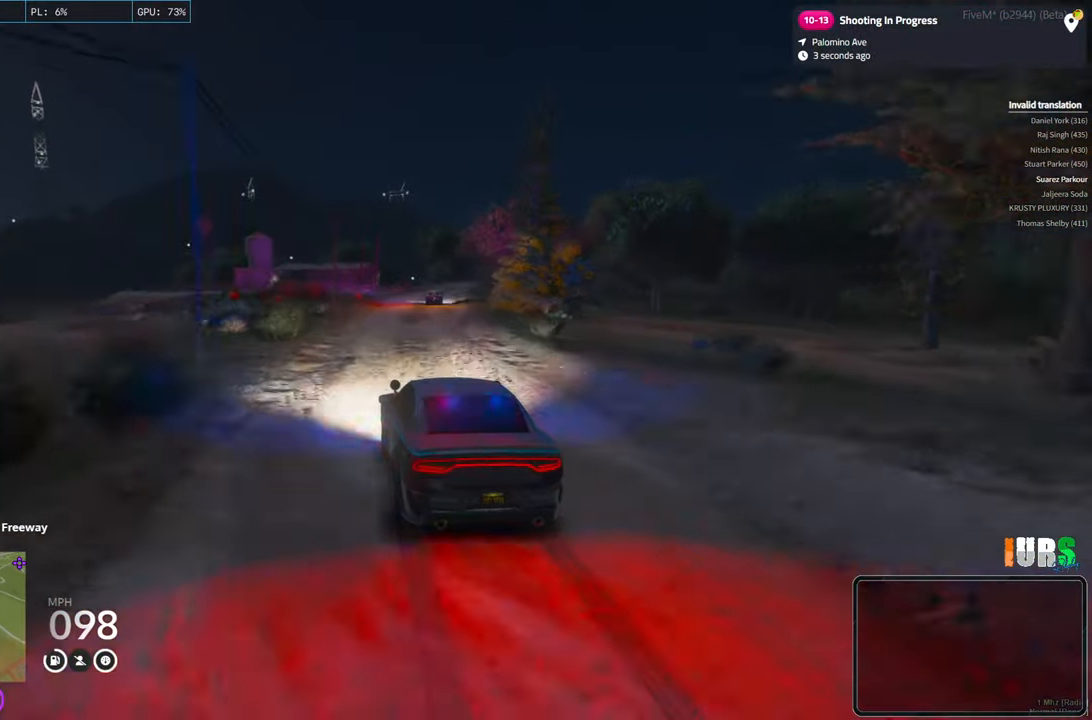
{"keys": ["w"], "events": [[150, "d", "down"], [283, "d", "up"]]}
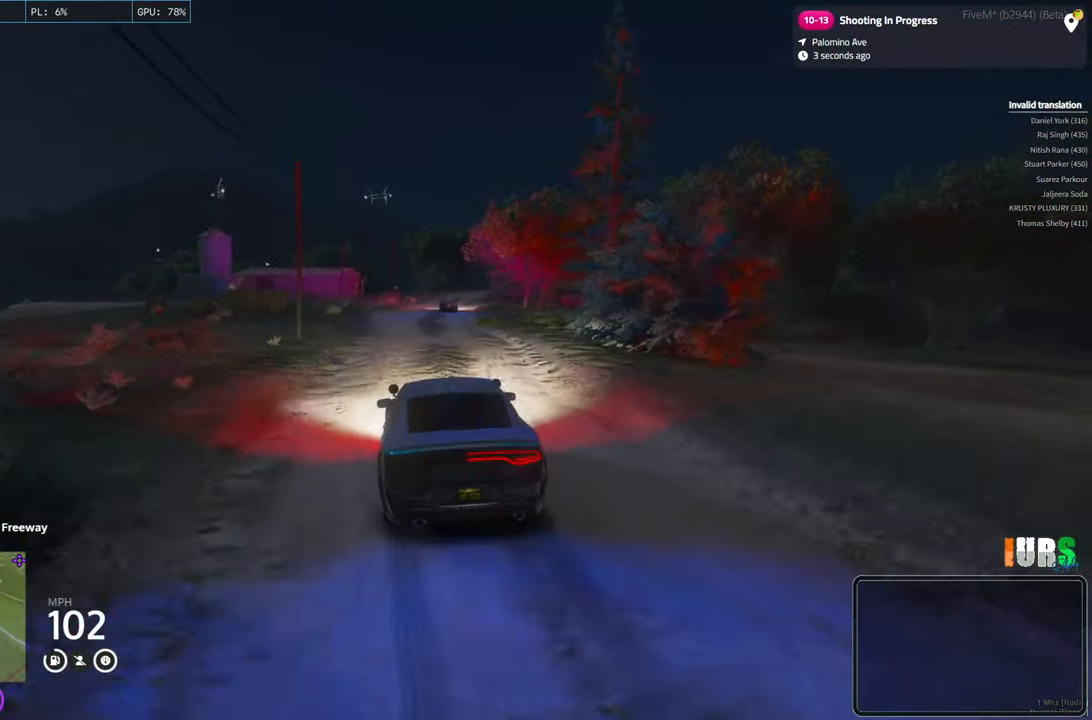
{"keys": ["w"], "events": []}
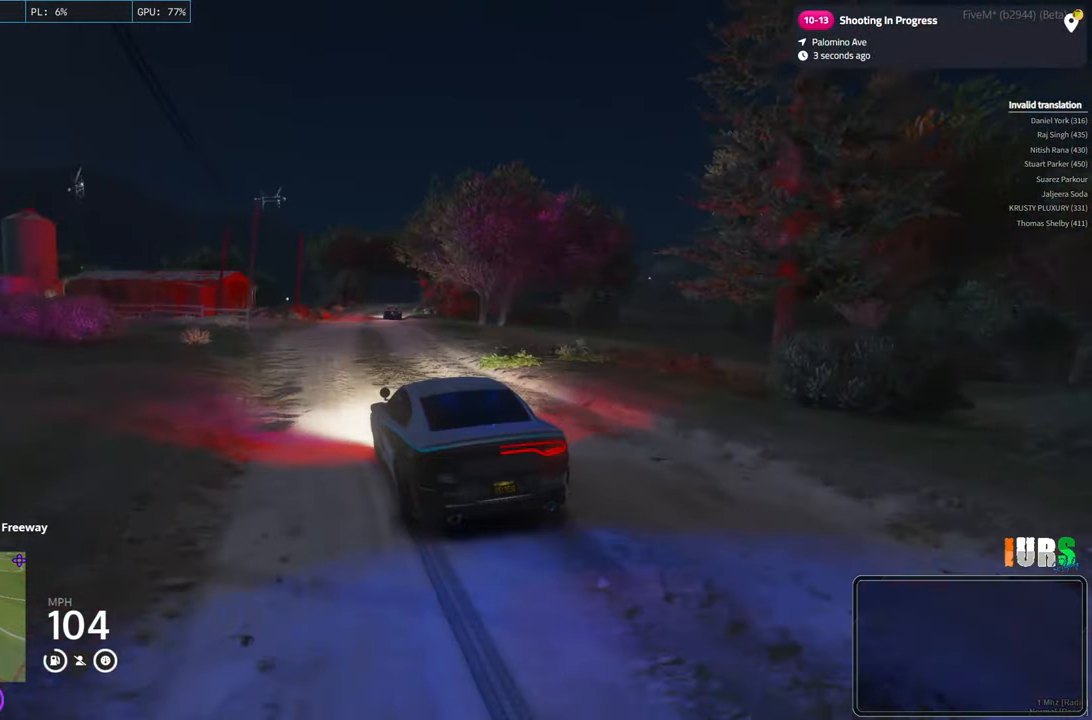
{"keys": ["w"], "events": [[183, "d", "down"], [317, "d", "up"]]}
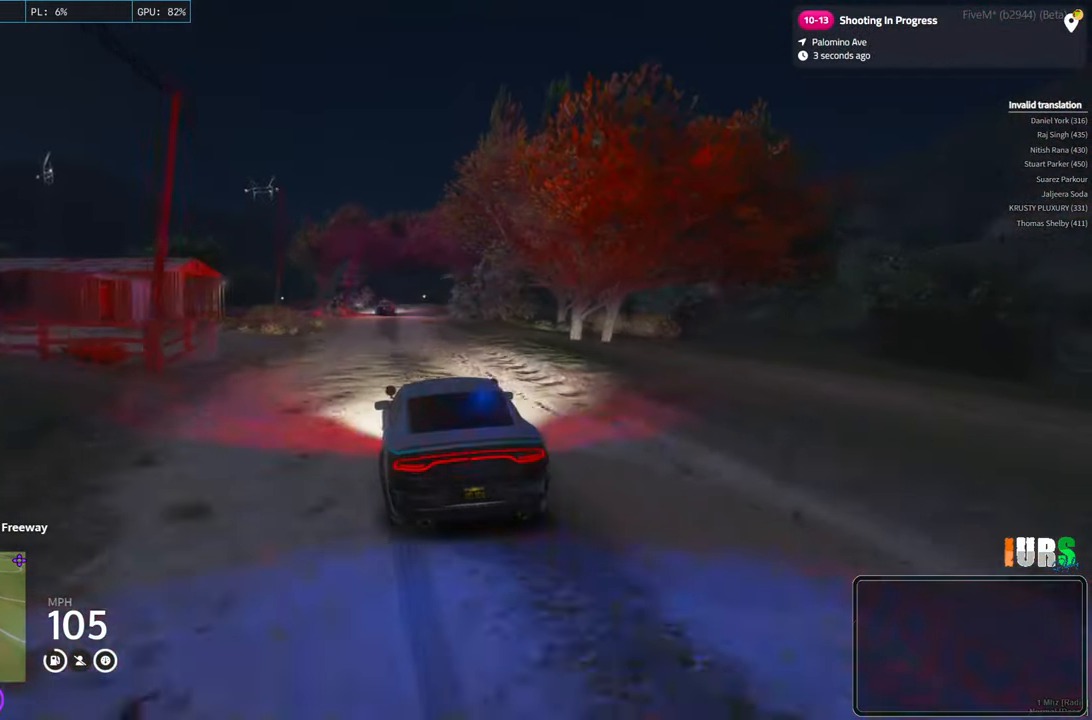
{"keys": ["w"], "events": []}
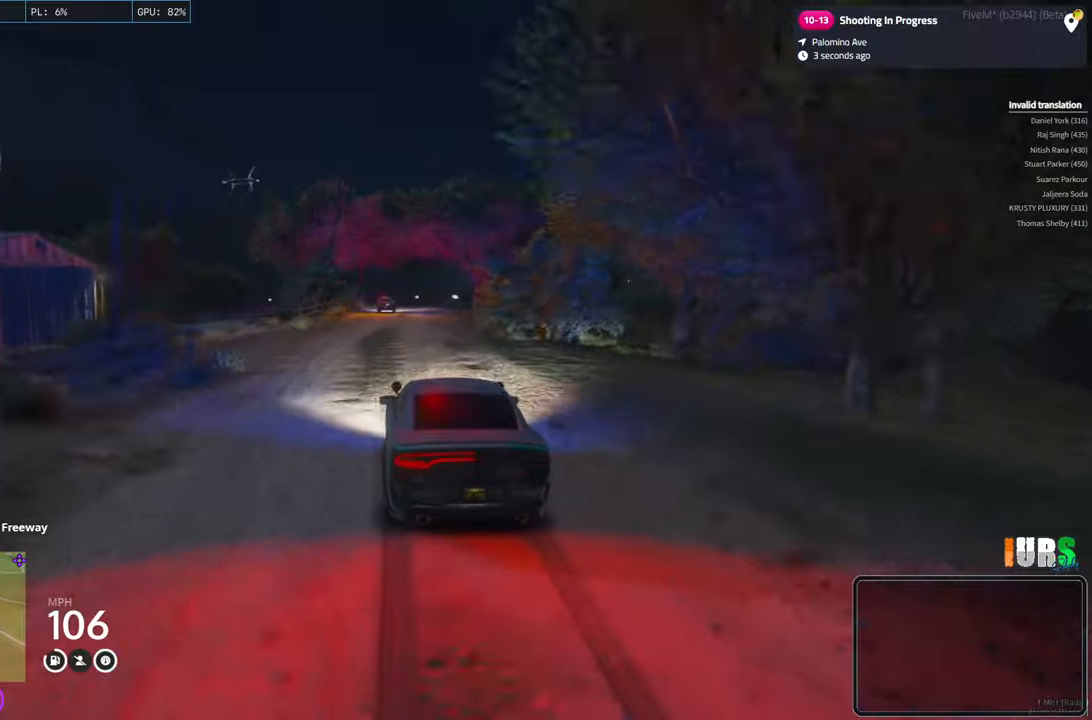
{"keys": ["w"], "events": []}
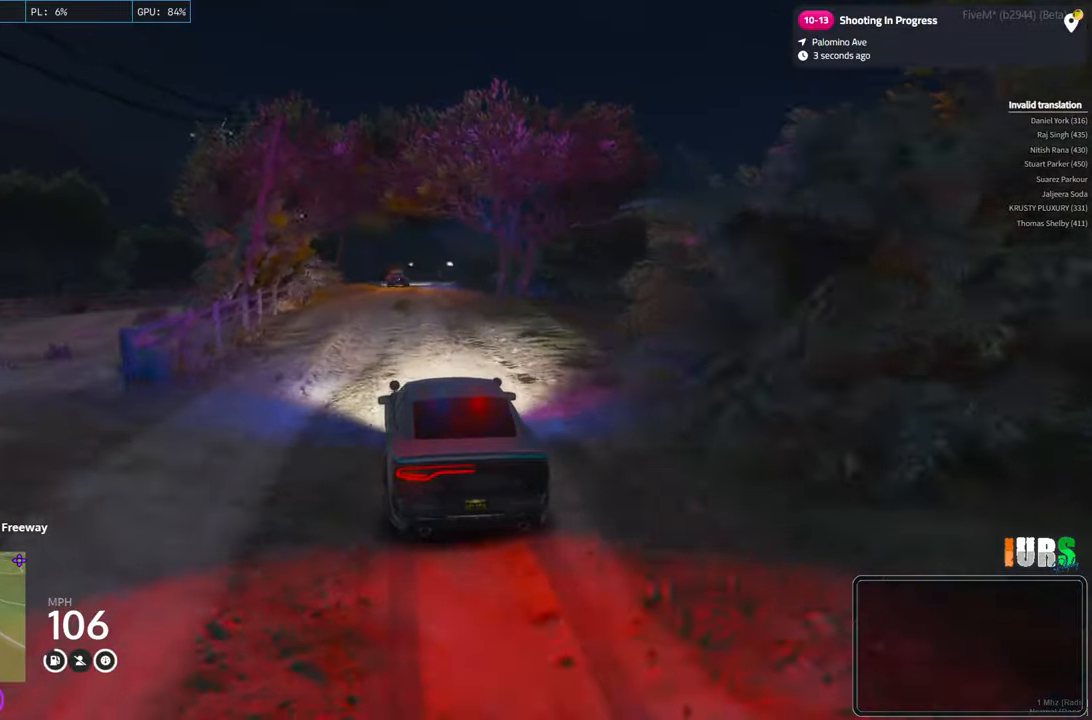
{"keys": ["w"], "events": [[33, "d", "down"], [117, "d", "up"]]}
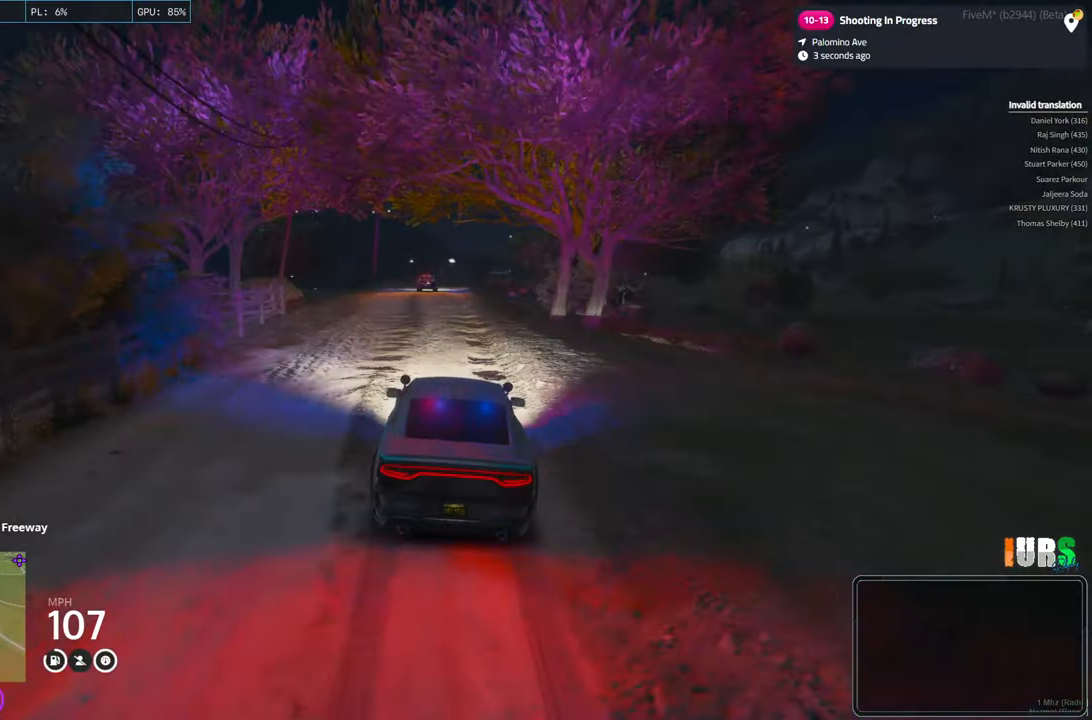
{"keys": ["w"], "events": []}
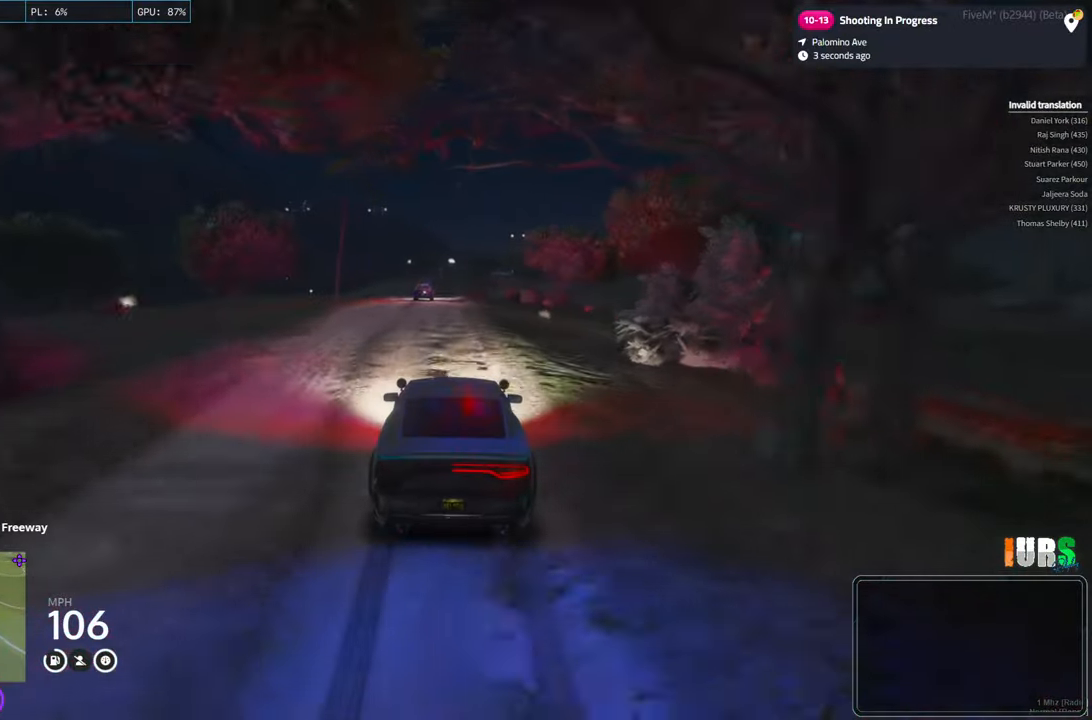
{"keys": ["w"], "events": []}
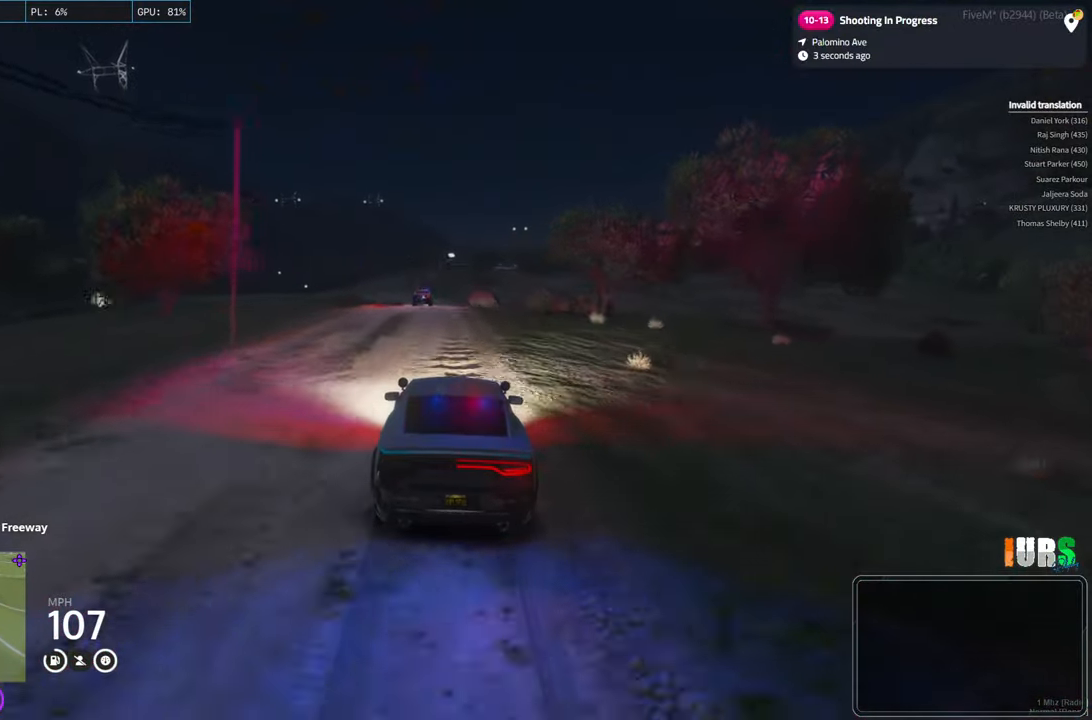
{"keys": ["a", "w"], "events": [[467, "a", "down"]]}
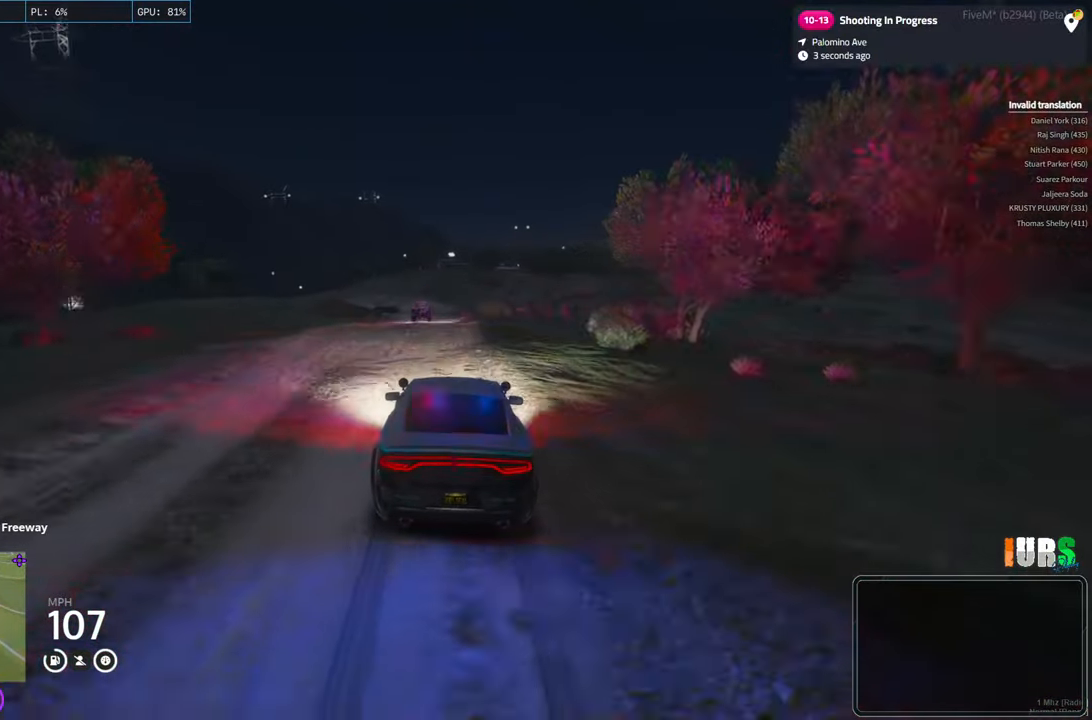
{"keys": ["w"], "events": [[83, "a", "up"]]}
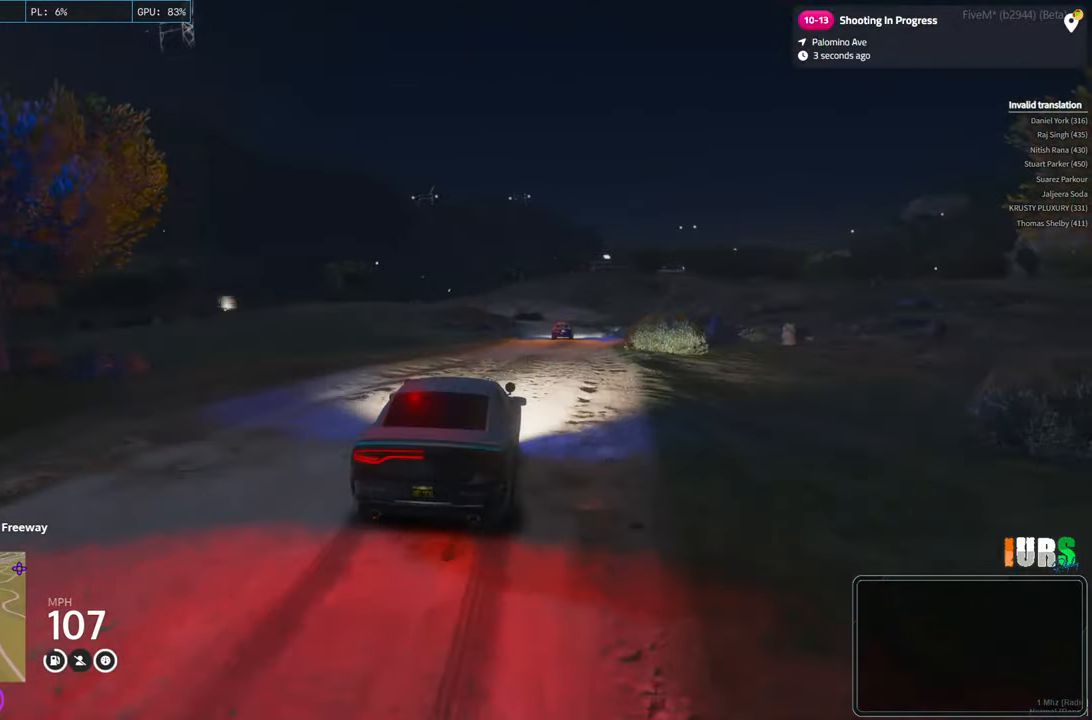
{"keys": ["w"], "events": [[67, "d", "down"], [167, "d", "up"]]}
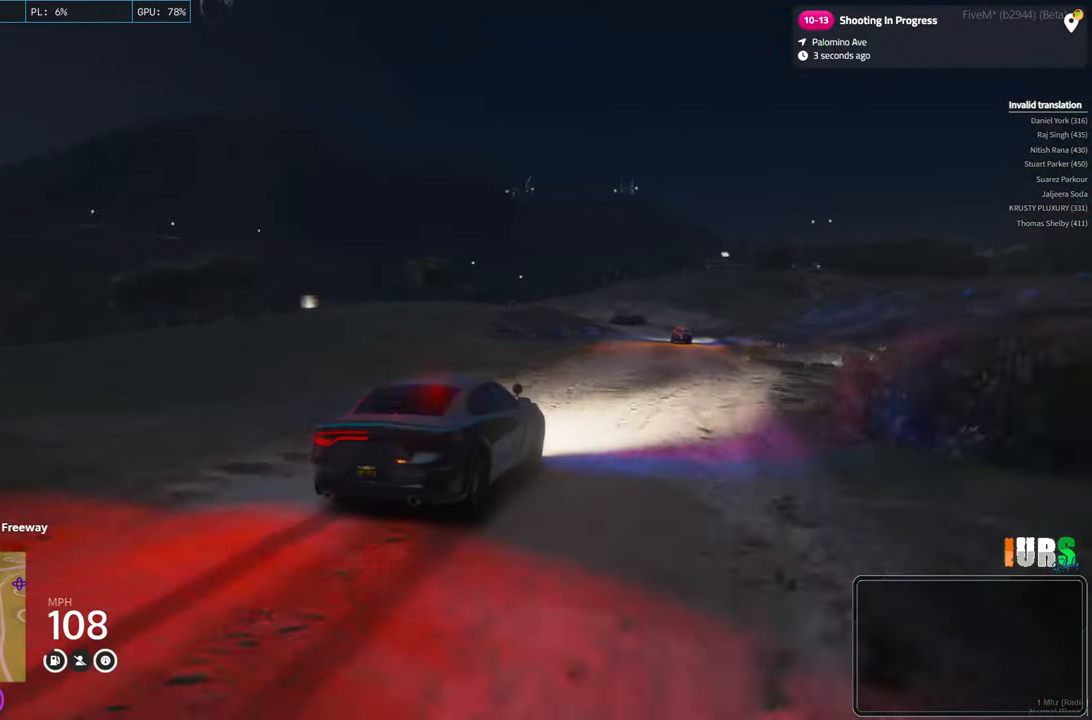
{"keys": ["w"], "events": [[300, "d", "down"], [417, "d", "up"]]}
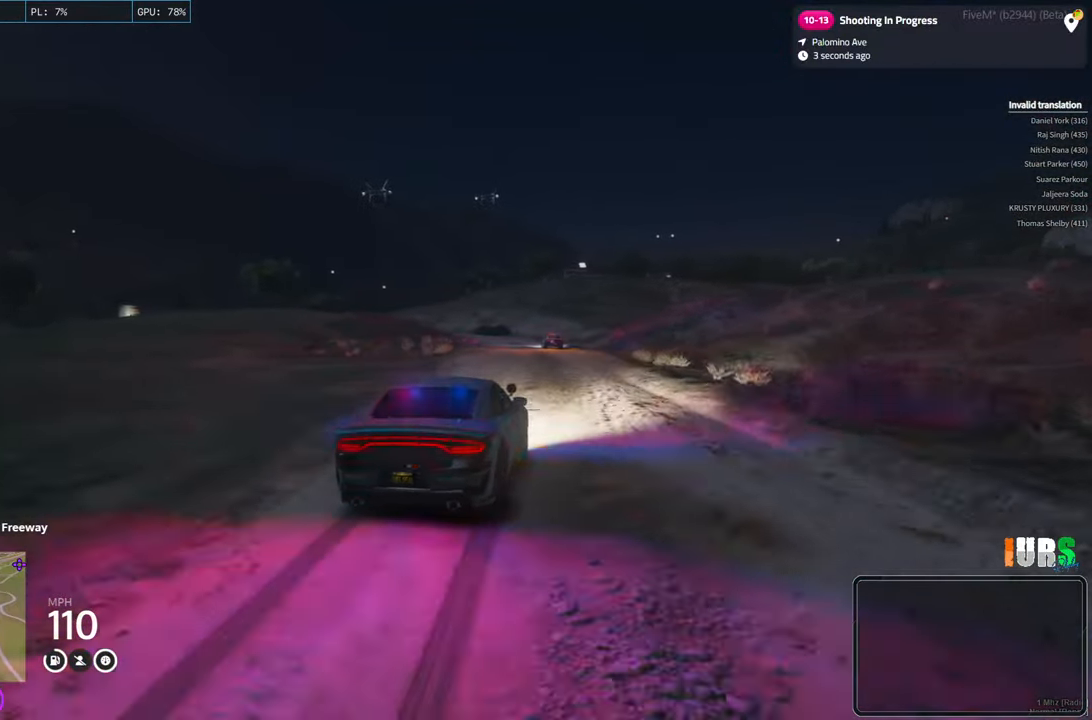
{"keys": ["a", "w"], "events": [[367, "a", "down"]]}
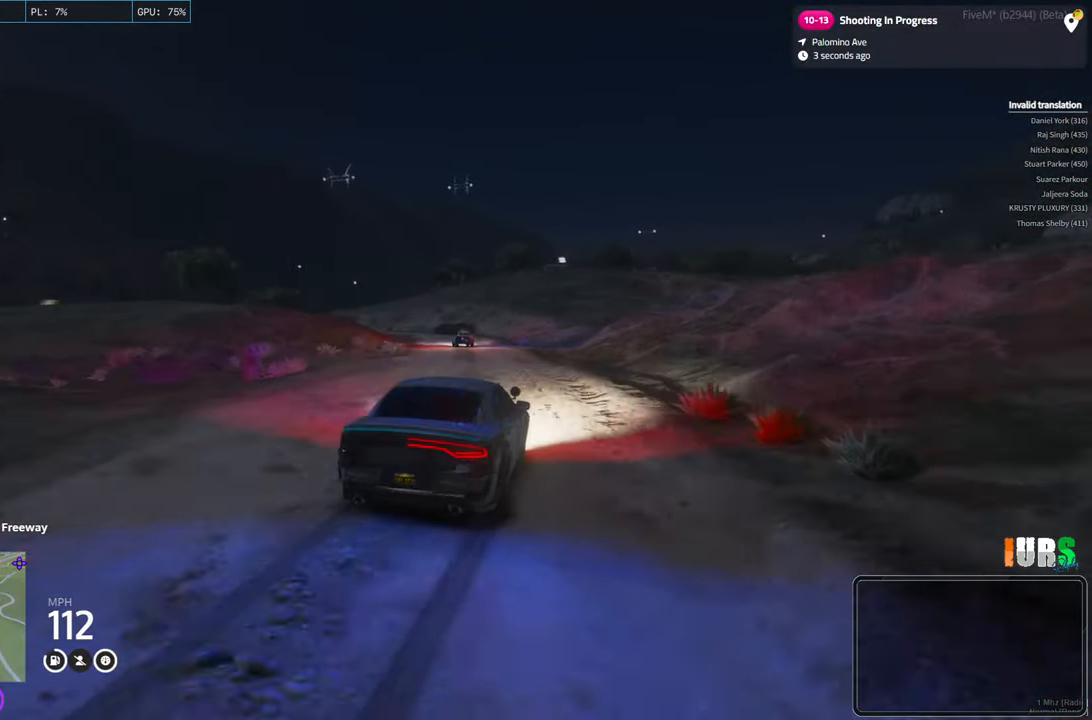
{"keys": ["w"], "events": [[17, "a", "up"], [217, "a", "down"], [333, "a", "up"]]}
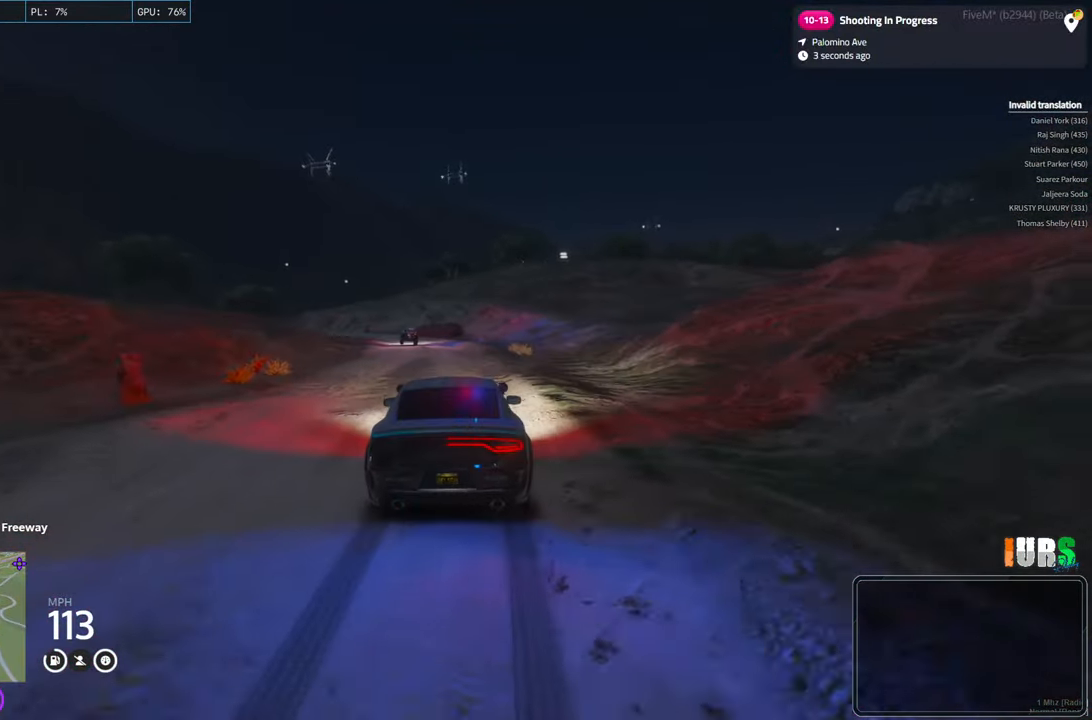
{"keys": ["w"], "events": [[350, "a", "down"], [500, "a", "up"]]}
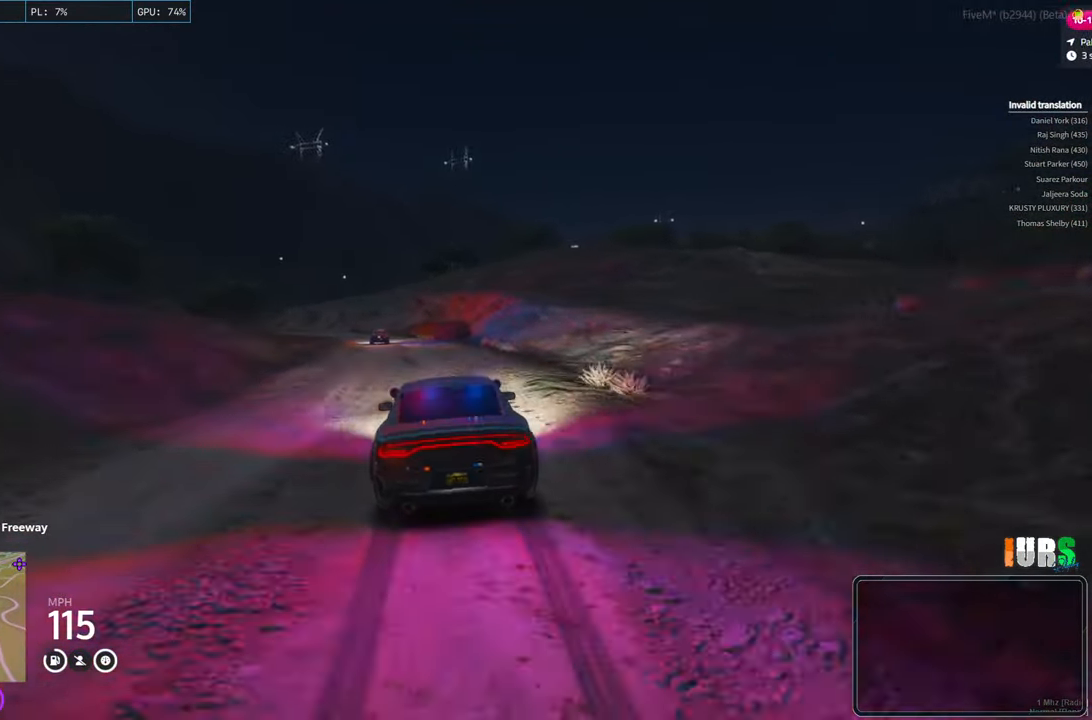
{"keys": ["w"], "events": []}
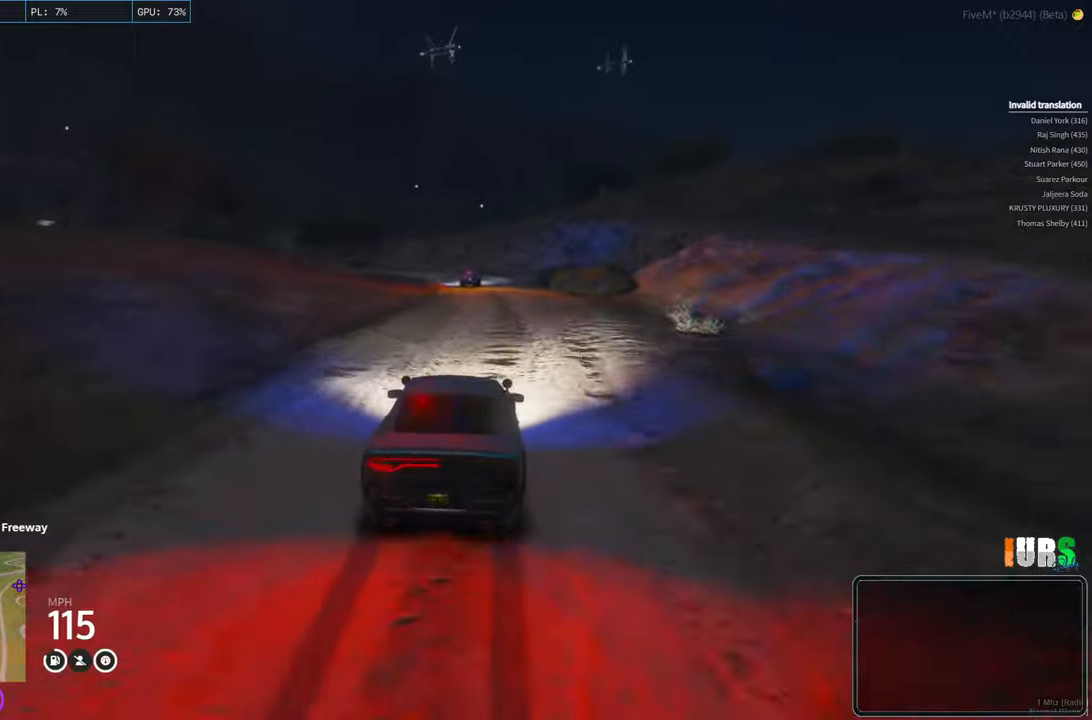
{"keys": ["a", "w"], "events": [[450, "a", "down"]]}
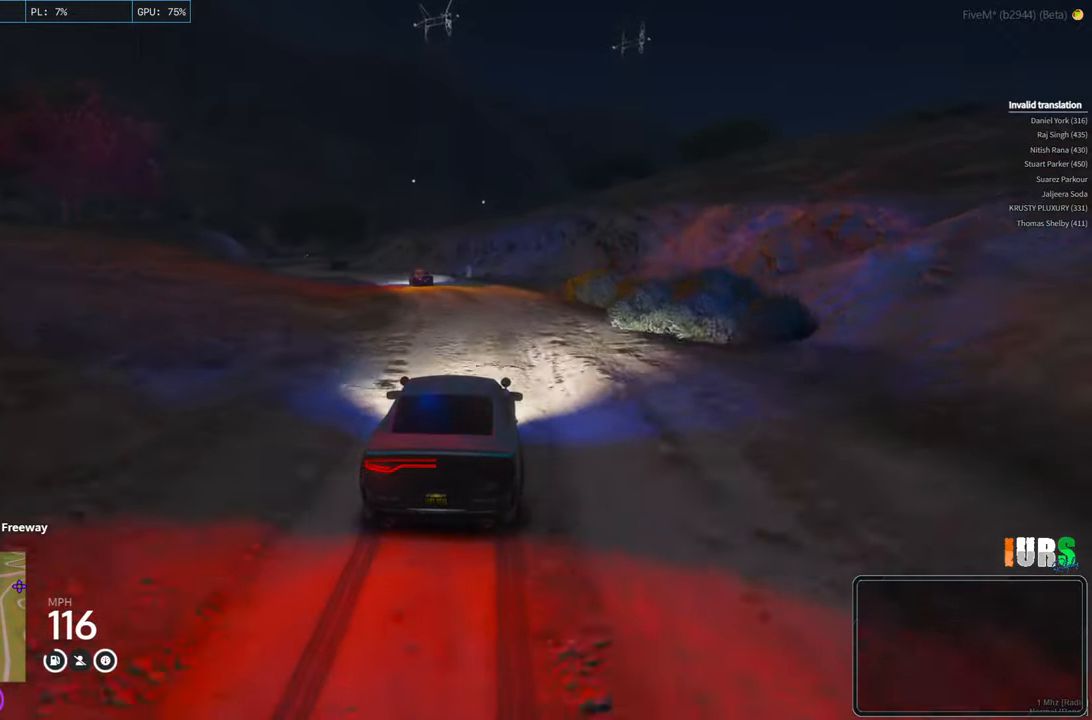
{"keys": ["w"], "events": [[17, "a", "up"], [217, "a", "down"], [350, "a", "up"]]}
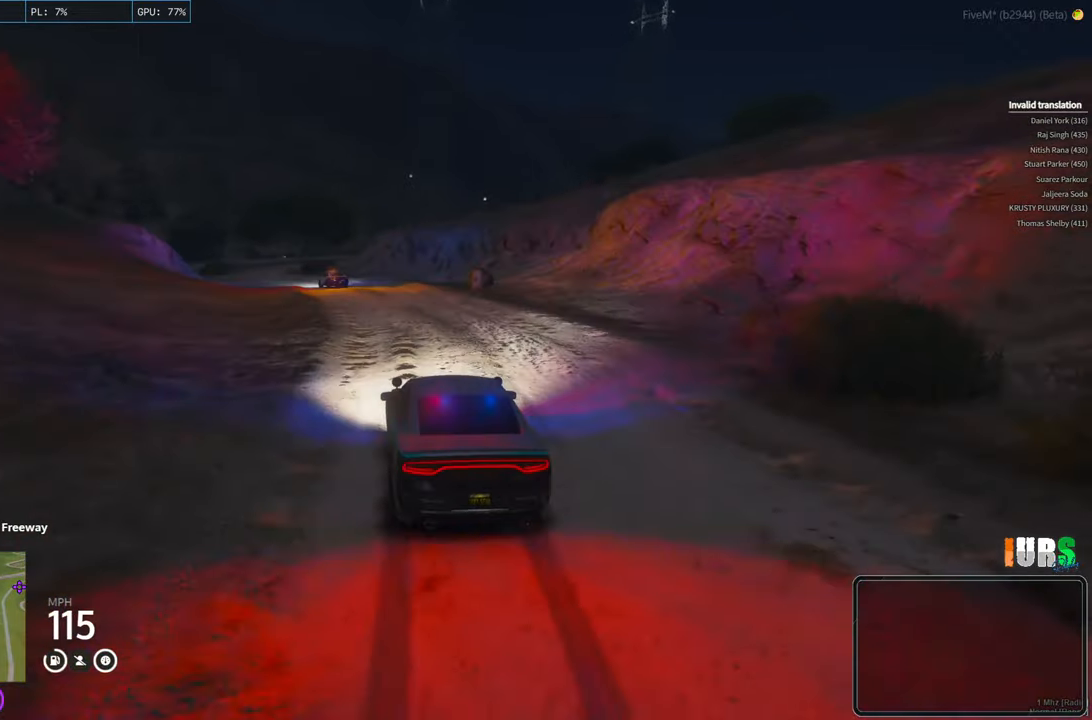
{"keys": ["w"], "events": [[67, "a", "down"], [200, "a", "up"]]}